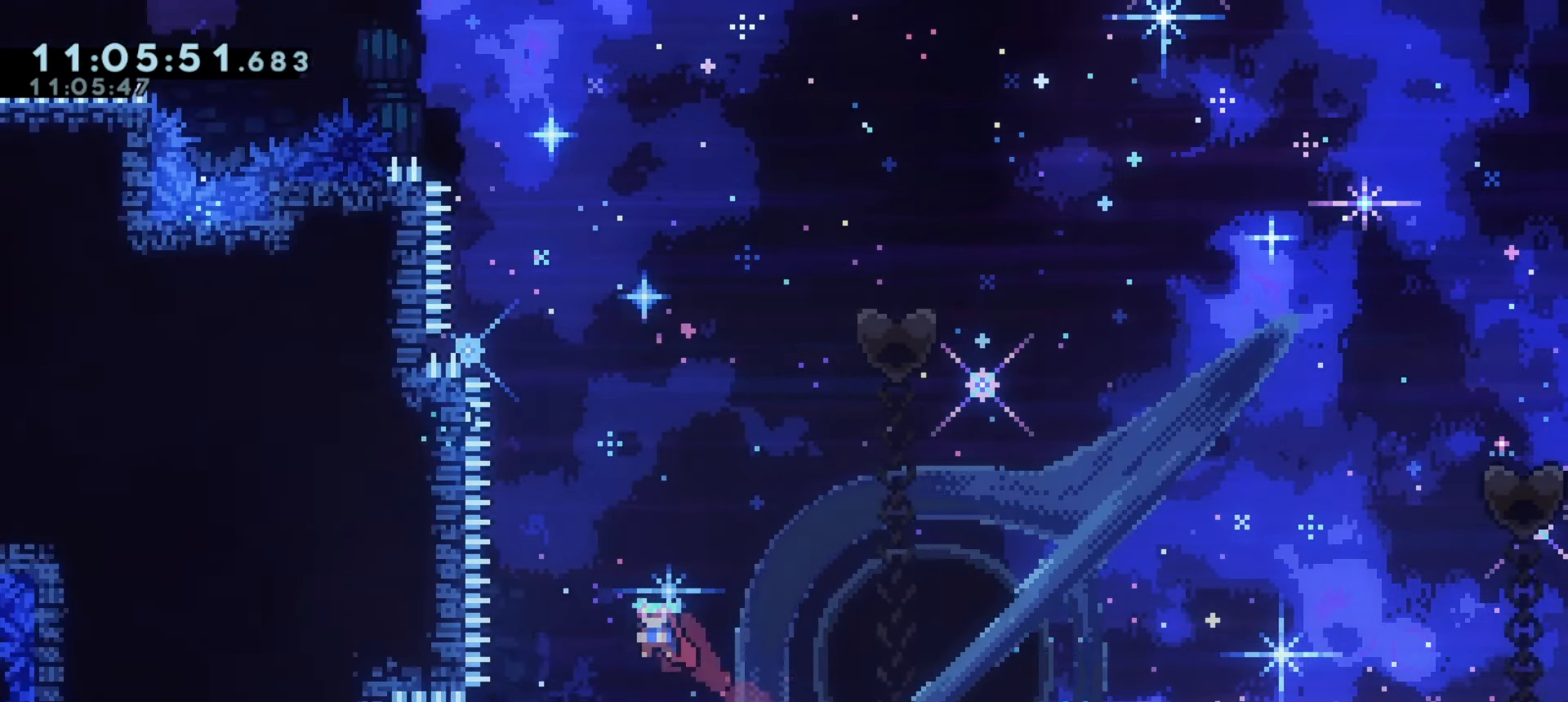
Gameplay with keyboard; each line is a JSON object with the keys held at the frame after it. "events" lists presses ("down") and releases ("up") of "a", "d", "dash", "demo", "grab", "j1", "j2", "s" and "w" between this image and that frame as [ms after this image, input, new state], when the widget could be followed in between. No other keys are recorded. Mouse input is not recorded. Key names are as the overlay labels them; some are game actions (e.g. jump) rather than physical keys.
{"keys": [], "events": [[250, "a", "up"], [250, "w", "down"], [267, "dash", "down"], [450, "w", "up"], [467, "dash", "up"]]}
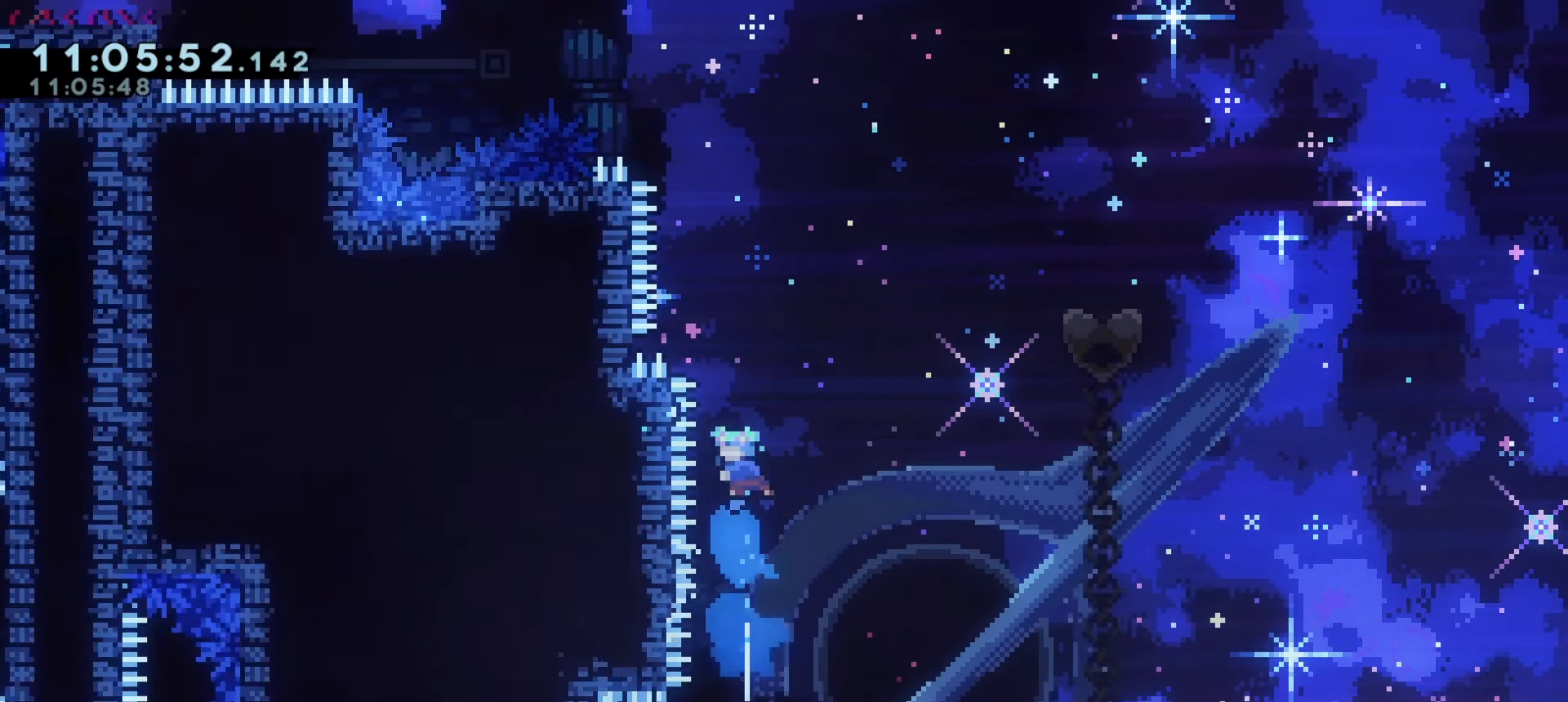
{"keys": ["d"], "events": [[50, "a", "down"], [217, "a", "up"], [233, "dash", "down"], [233, "w", "down"], [417, "w", "up"], [433, "dash", "up"], [483, "d", "down"]]}
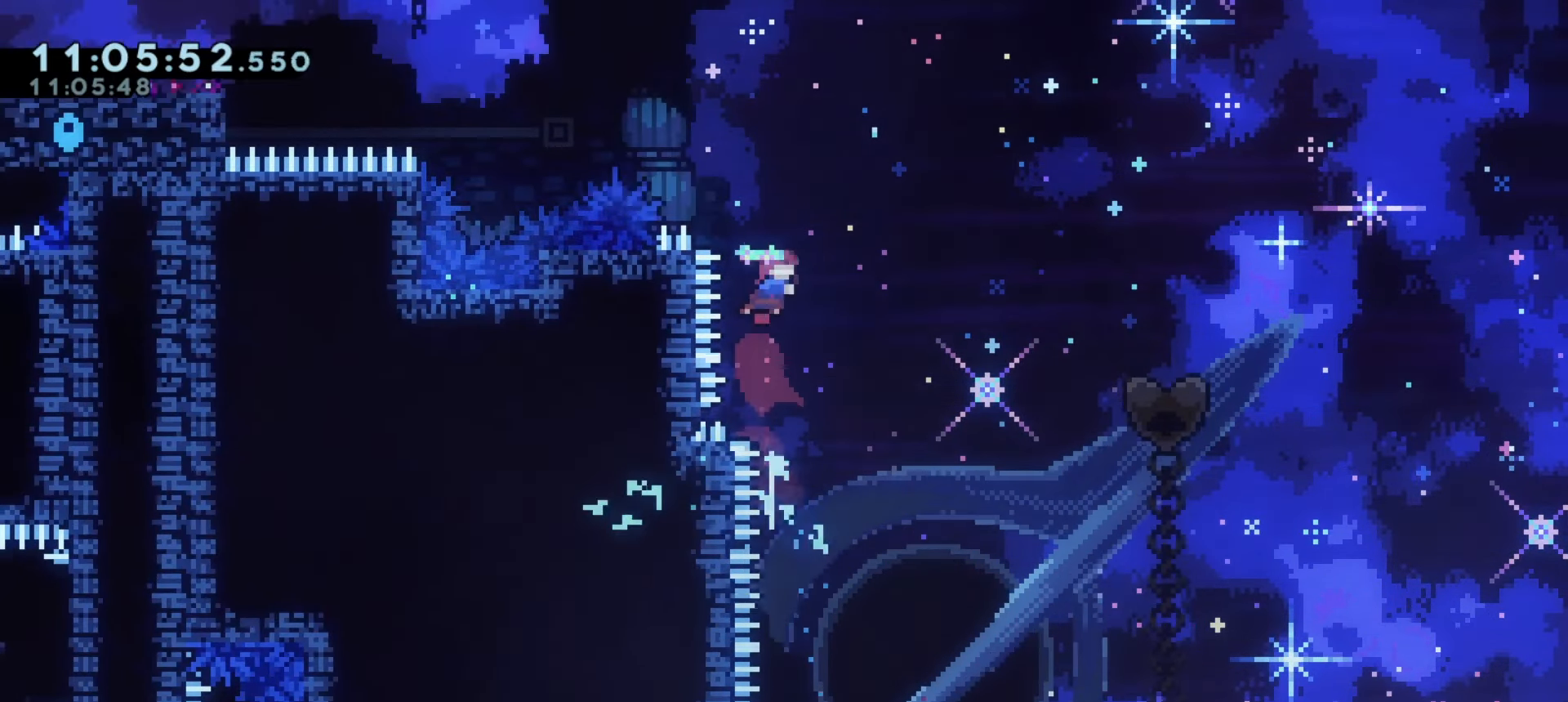
{"keys": ["a"], "events": [[67, "d", "up"], [150, "a", "down"], [167, "w", "down"], [183, "demo", "down"], [300, "w", "up"], [317, "demo", "up"]]}
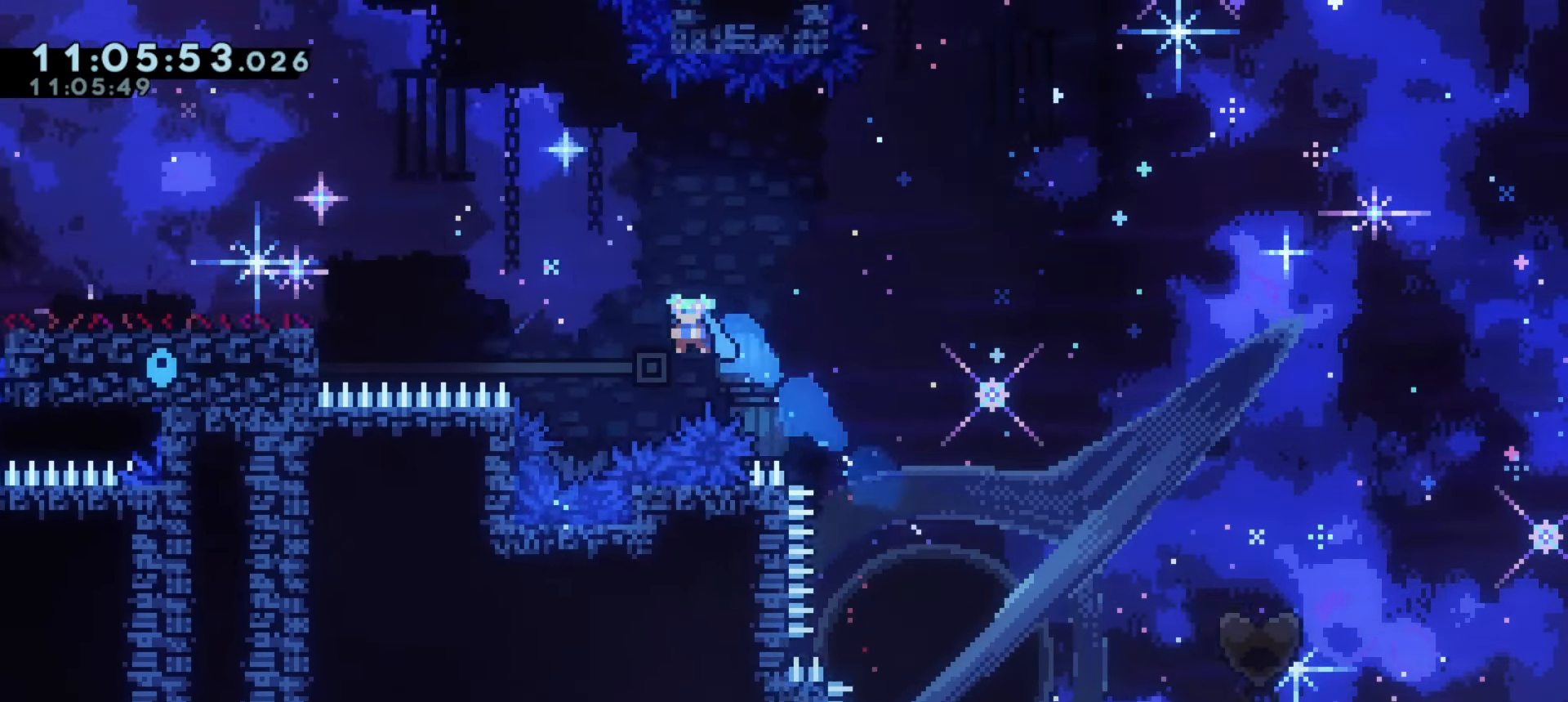
{"keys": ["dash", "w"], "events": [[200, "a", "up"], [350, "w", "down"], [367, "dash", "down"]]}